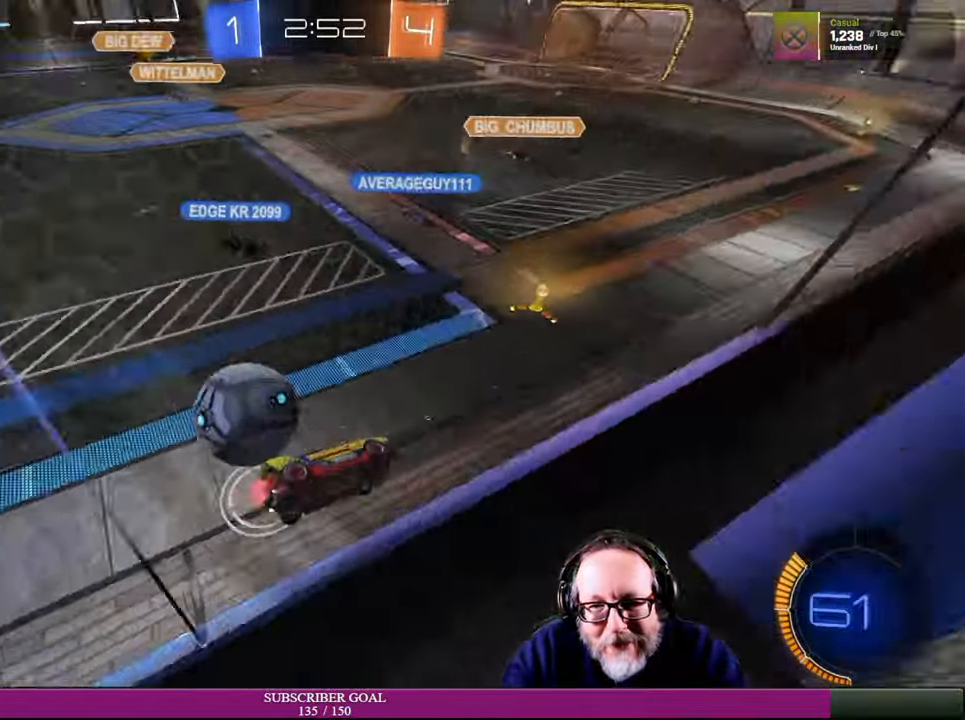
Gameplay with a controller (PlayStation layout); each line is a JSON object with the inputs held at the frame after it. "events" lists button and stick changes between this image and that frame as [ms after this image, input, new state], when the widget could be followed in between. Not read: L3 R3.
{"buttons": ["R2"], "left_stick": "down-left", "right_stick": "center", "events": [[250, "left_stick", "down-left"]]}
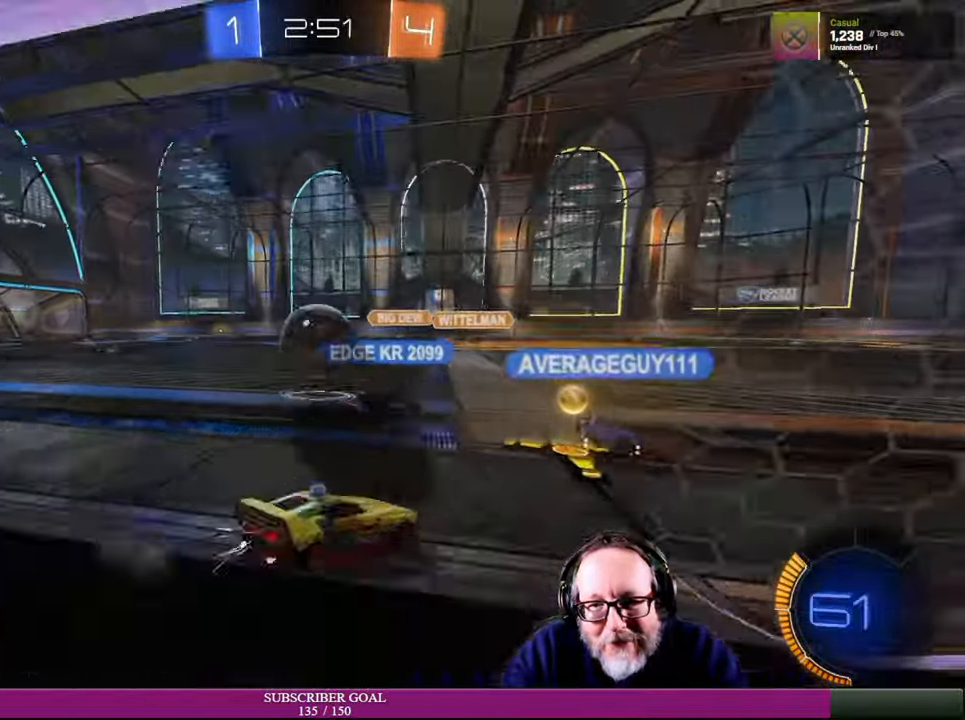
{"buttons": ["R2"], "left_stick": "center", "right_stick": "center", "events": [[100, "left_stick", "center"]]}
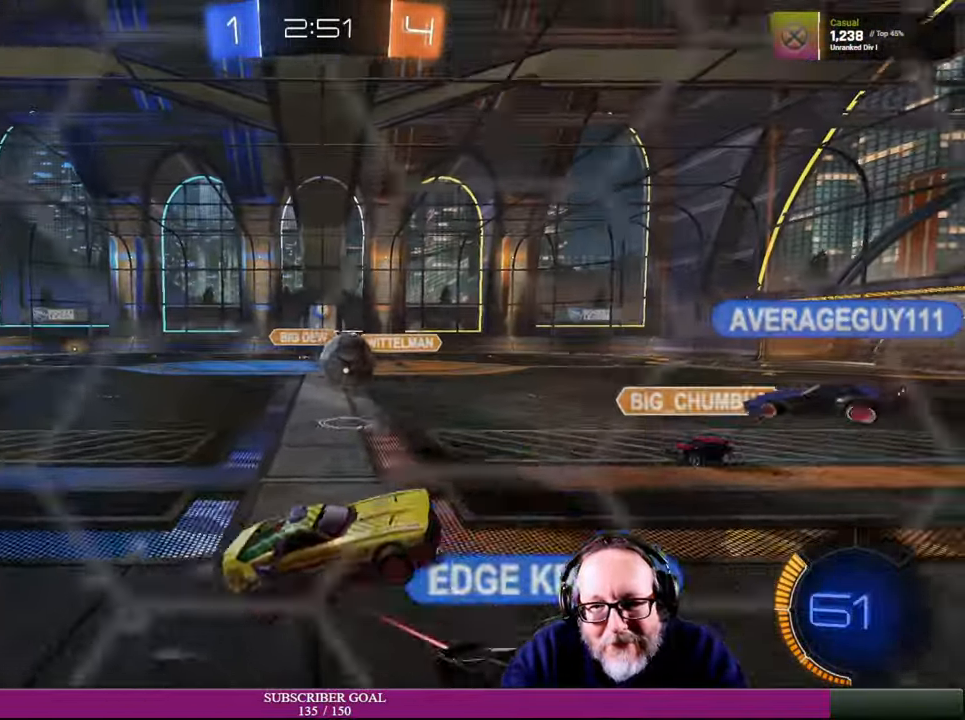
{"buttons": ["R2"], "left_stick": "down-left", "right_stick": "center"}
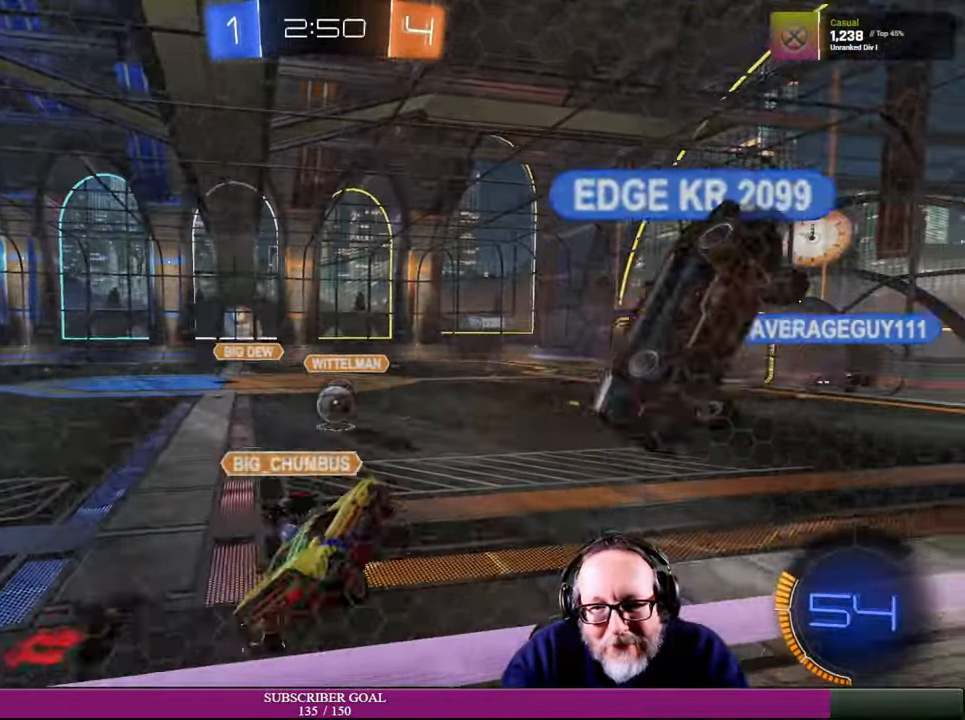
{"buttons": ["R2"], "left_stick": "down-right", "right_stick": "center", "events": [[16, "left_stick", "center"], [166, "left_stick", "left"], [450, "left_stick", "down-right"]]}
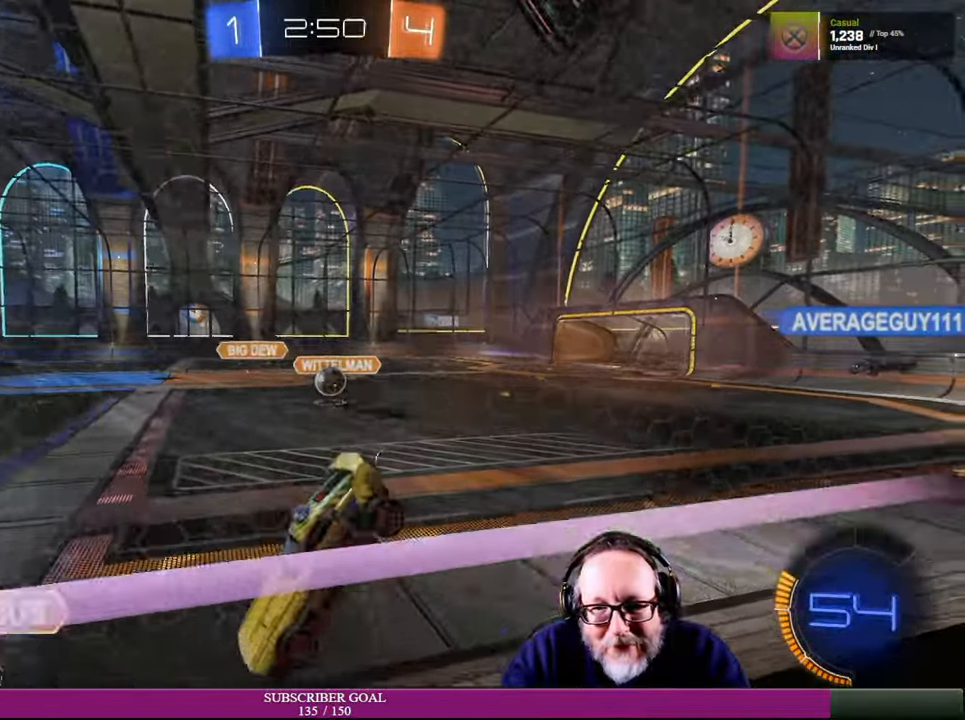
{"buttons": ["R2"], "left_stick": "right", "right_stick": "center", "events": [[133, "left_stick", "right"]]}
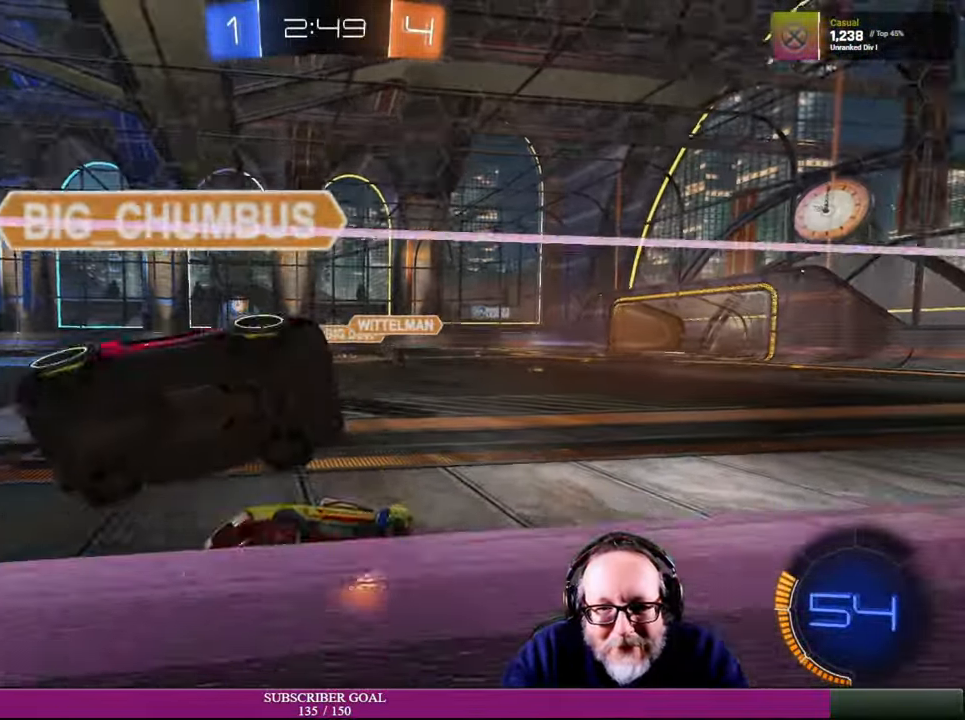
{"buttons": ["R2"], "left_stick": "right", "right_stick": "center", "events": []}
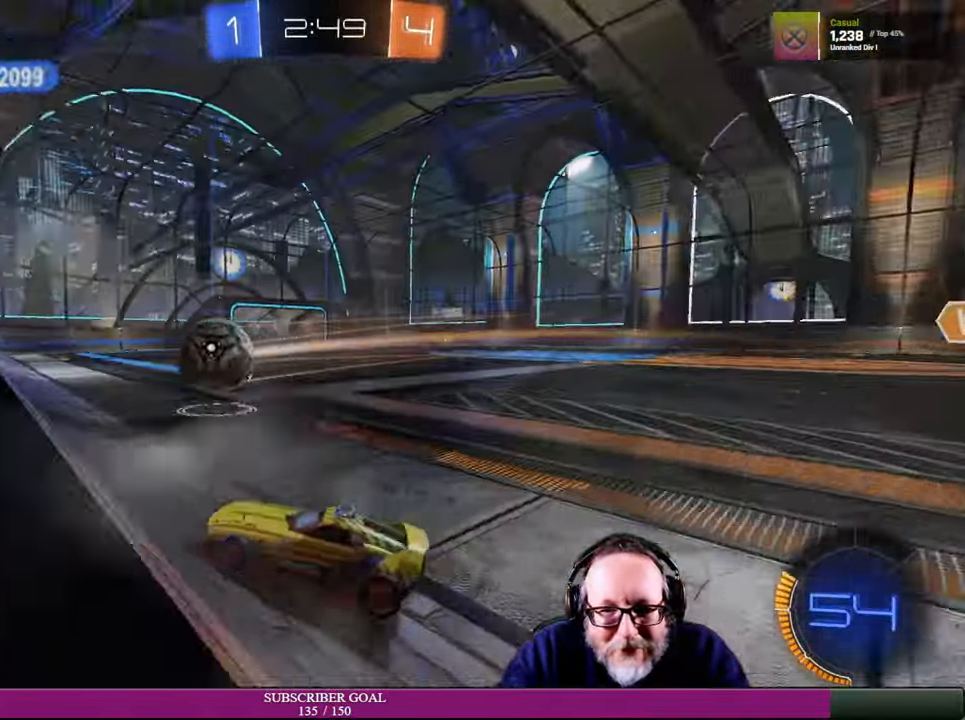
{"buttons": ["R2"], "left_stick": "right", "right_stick": "center", "events": [[16, "R1", "down"], [333, "R1", "up"]]}
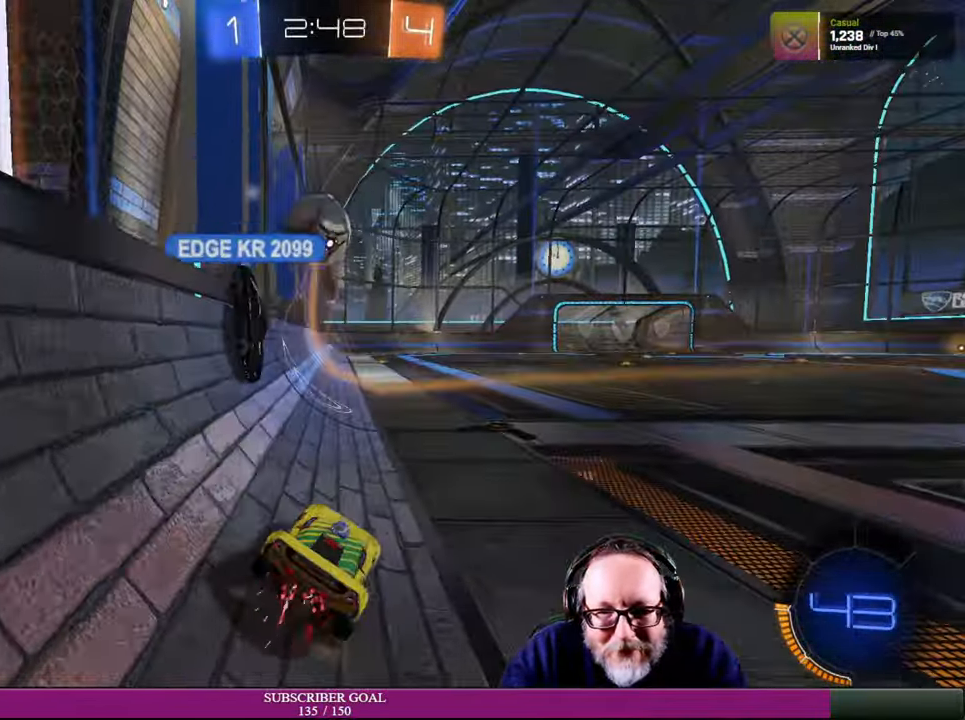
{"buttons": ["L1", "R2"], "left_stick": "up", "right_stick": "center", "events": [[284, "R1", "down"], [300, "CROSS", "down"], [334, "L1", "down"], [367, "left_stick", "up"], [400, "R1", "up"], [434, "CROSS", "up"]]}
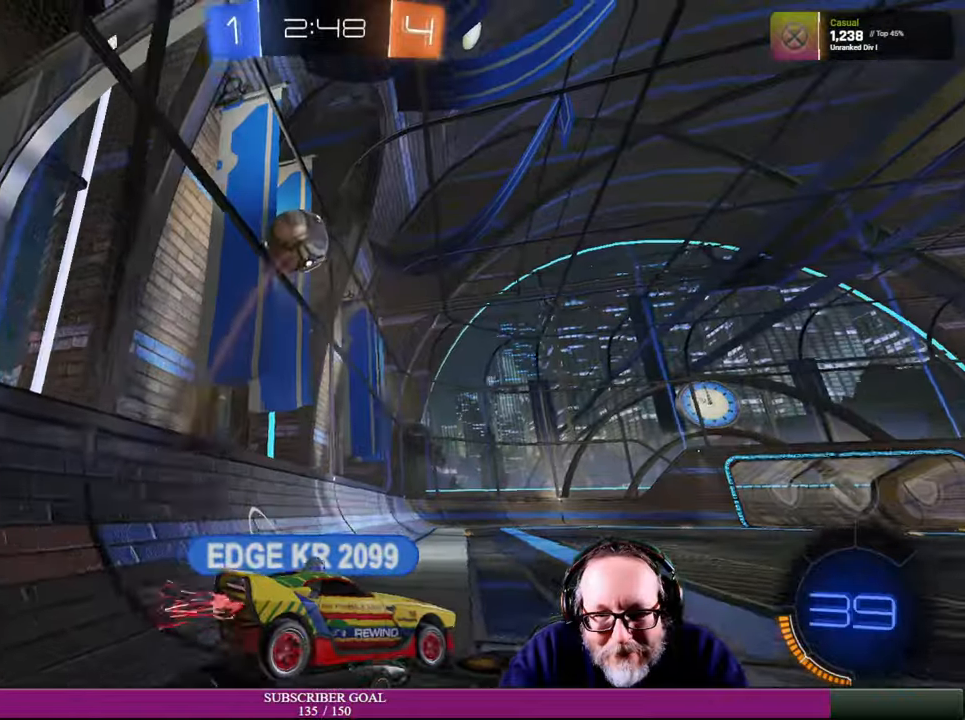
{"buttons": [], "left_stick": "center", "right_stick": "center", "events": [[17, "CROSS", "down"], [17, "R1", "down"], [150, "CROSS", "up"], [167, "R1", "up"], [184, "L1", "up"], [284, "left_stick", "center"], [350, "R2", "up"]]}
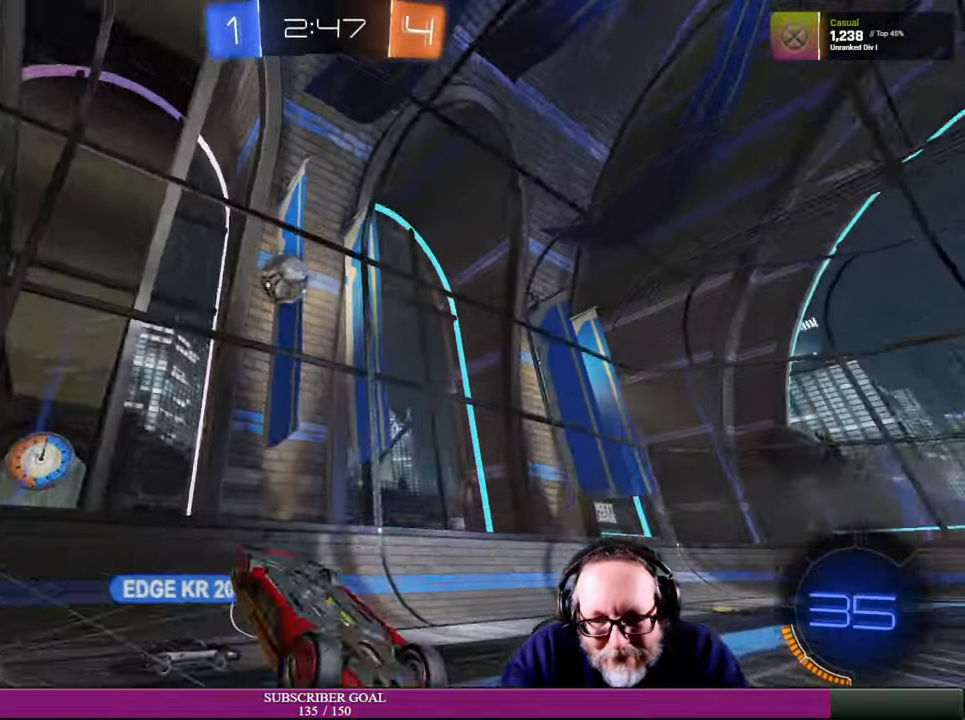
{"buttons": [], "left_stick": "center", "right_stick": "center", "events": []}
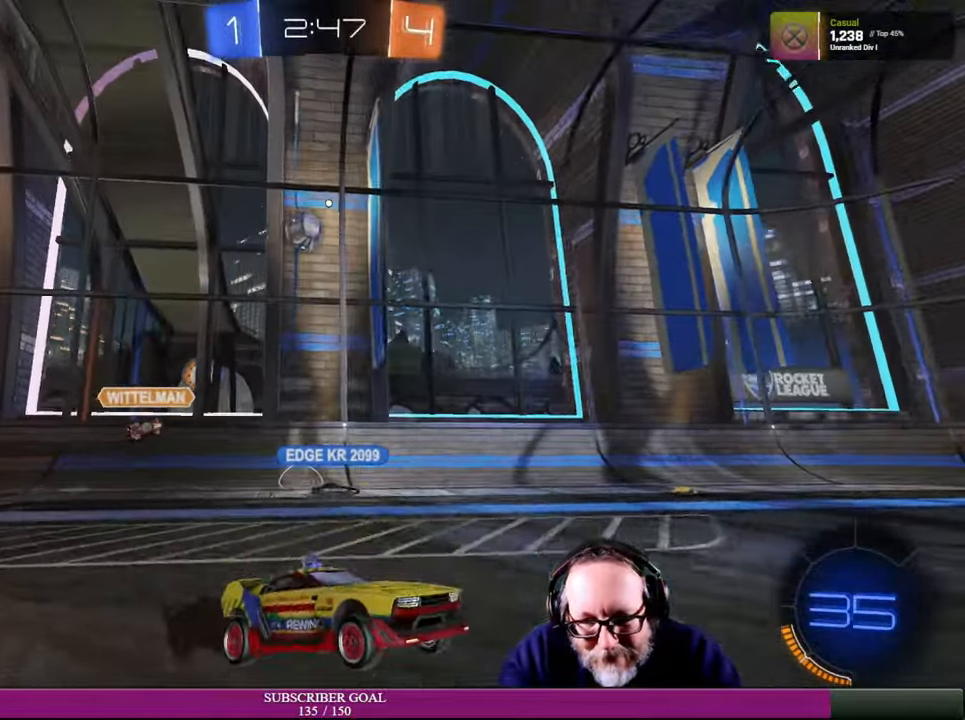
{"buttons": ["R2"], "left_stick": "center", "right_stick": "center", "events": [[234, "R2", "down"]]}
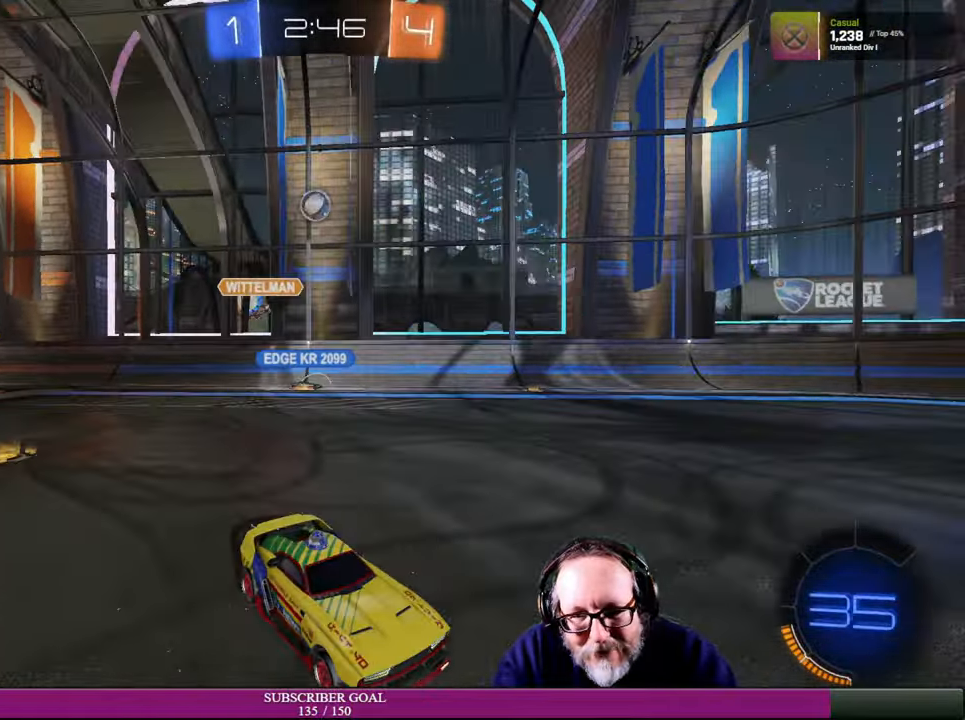
{"buttons": ["R2"], "left_stick": "up-left", "right_stick": "center", "events": [[100, "left_stick", "left"], [234, "left_stick", "center"], [350, "left_stick", "up-left"]]}
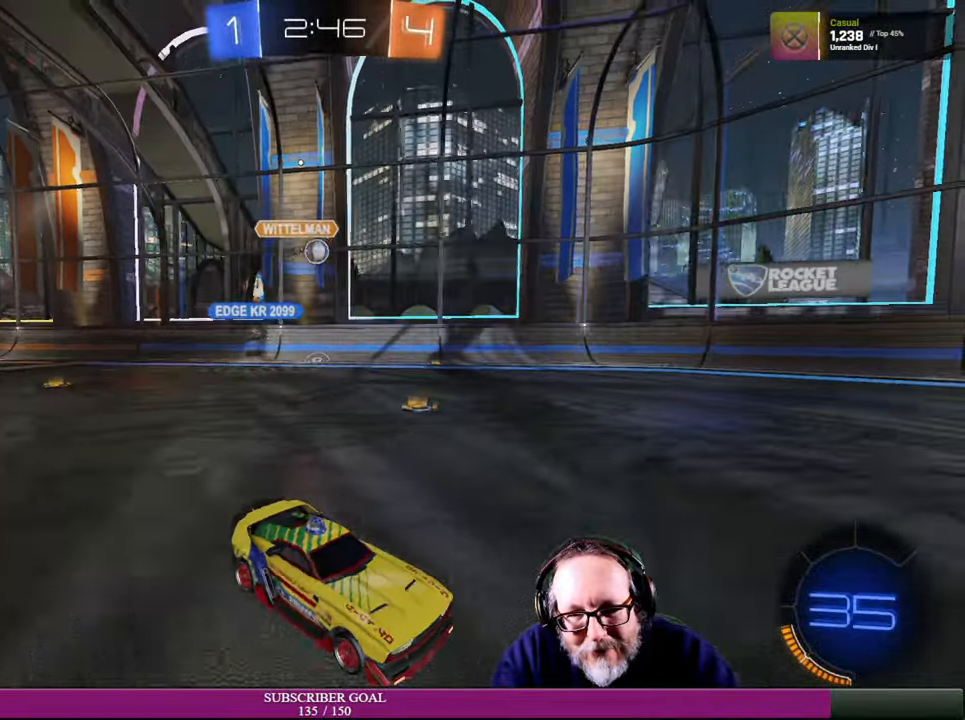
{"buttons": ["R2"], "left_stick": "center", "right_stick": "center", "events": [[67, "R2", "up"], [150, "left_stick", "center"], [200, "R2", "down"]]}
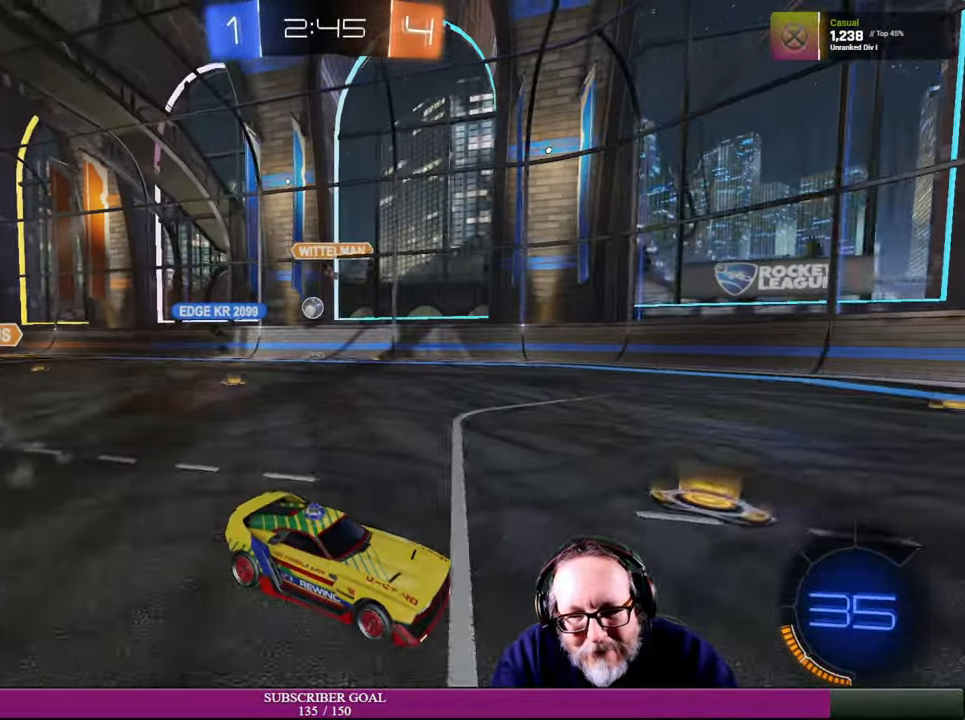
{"buttons": ["R2"], "left_stick": "center", "right_stick": "center", "events": [[17, "left_stick", "right"], [334, "left_stick", "center"]]}
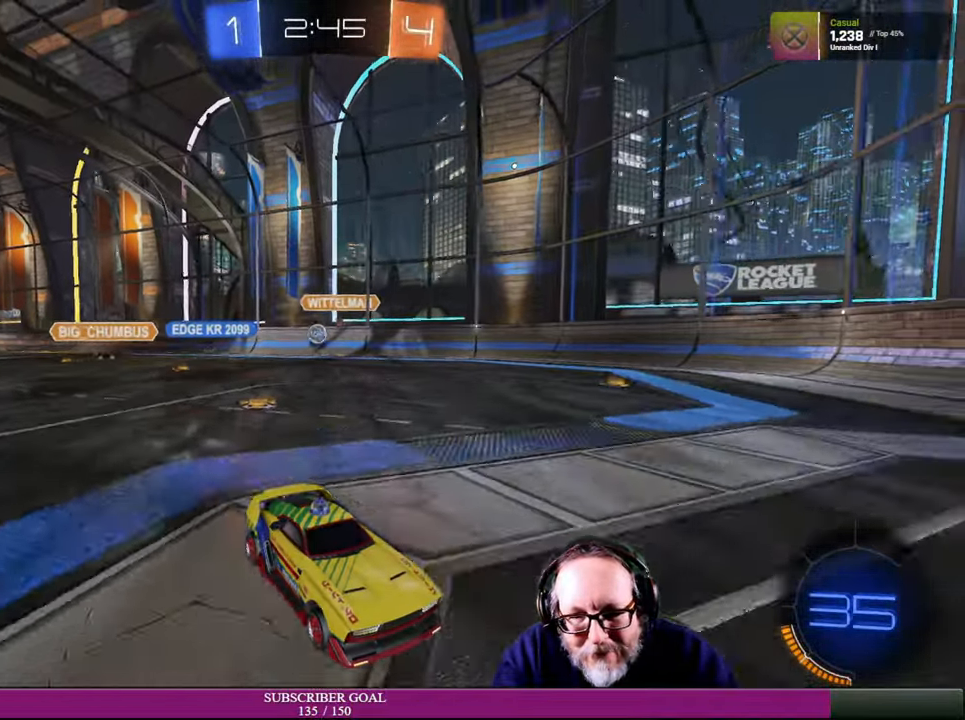
{"buttons": ["L1"], "left_stick": "left", "right_stick": "center", "events": [[234, "left_stick", "left"], [467, "L1", "down"], [500, "R2", "up"]]}
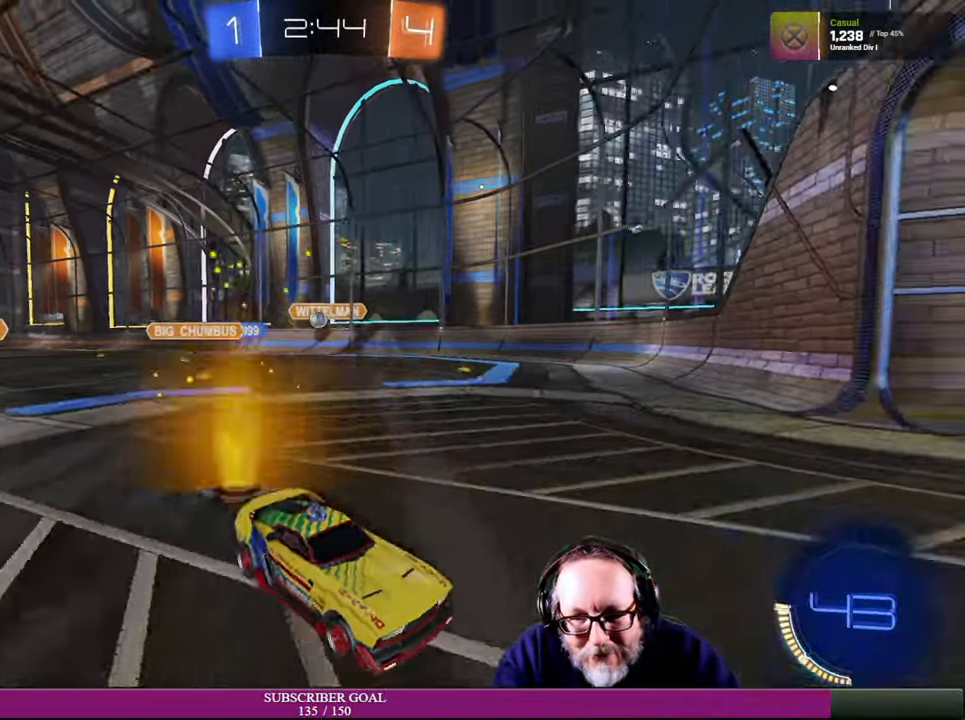
{"buttons": [], "left_stick": "left", "right_stick": "center", "events": [[150, "L1", "up"]]}
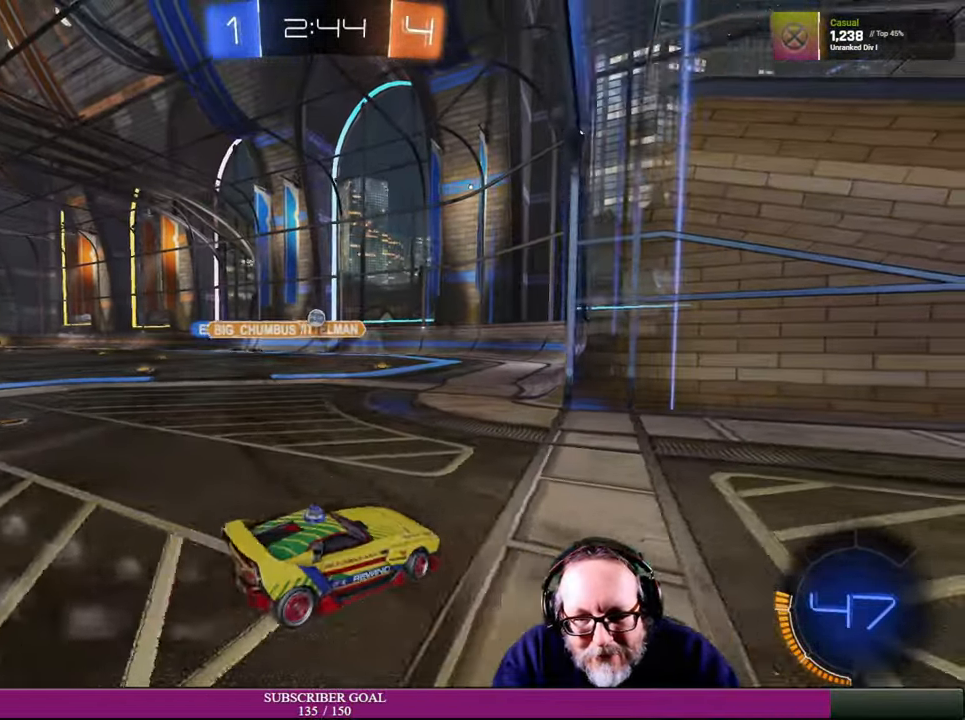
{"buttons": ["R2"], "left_stick": "center", "right_stick": "center", "events": [[100, "left_stick", "center"], [167, "L2", "down"], [350, "L2", "up"], [384, "R2", "down"]]}
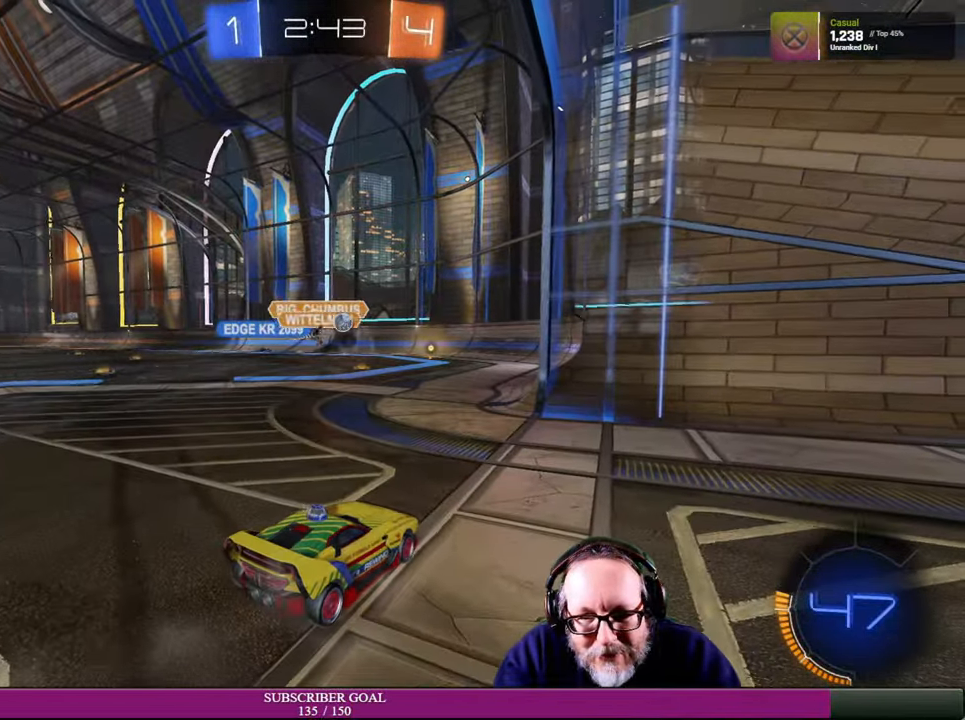
{"buttons": ["R2"], "left_stick": "center", "right_stick": "center", "events": [[17, "left_stick", "left"], [150, "left_stick", "center"]]}
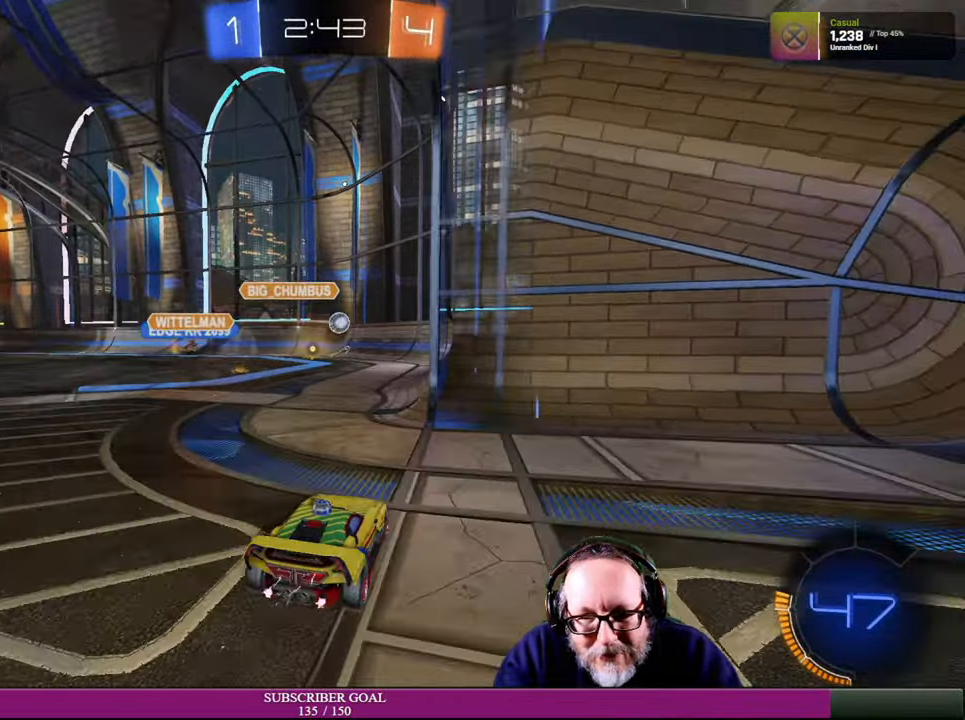
{"buttons": ["R1", "R2"], "left_stick": "left", "right_stick": "center", "events": [[200, "left_stick", "left"], [400, "R1", "down"]]}
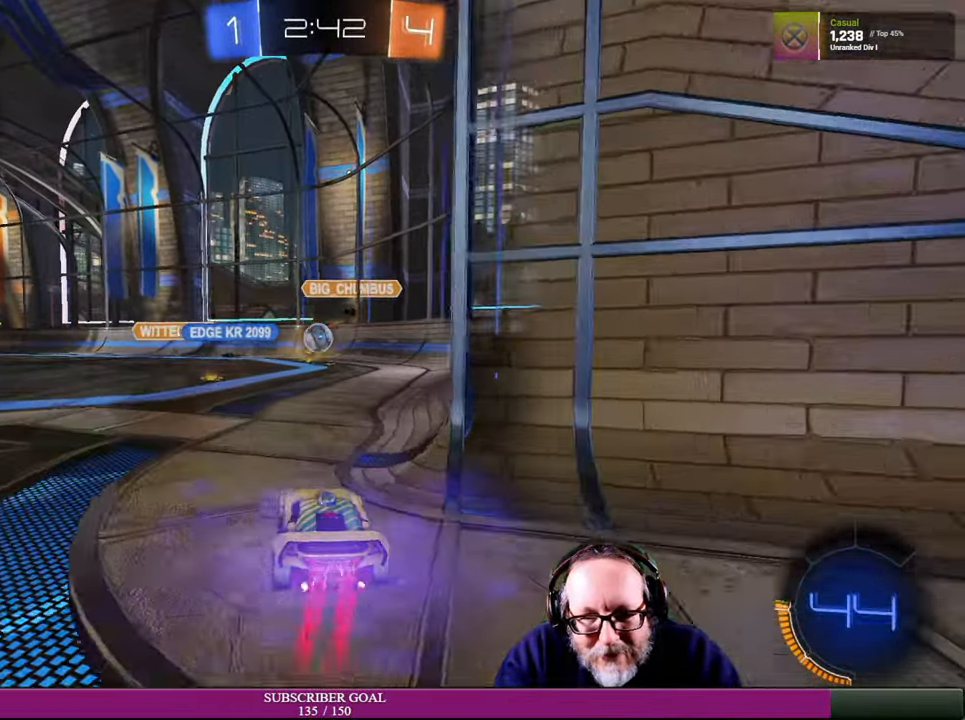
{"buttons": ["R1", "R2"], "left_stick": "center", "right_stick": "center", "events": [[17, "left_stick", "center"], [134, "left_stick", "down-right"], [267, "left_stick", "center"]]}
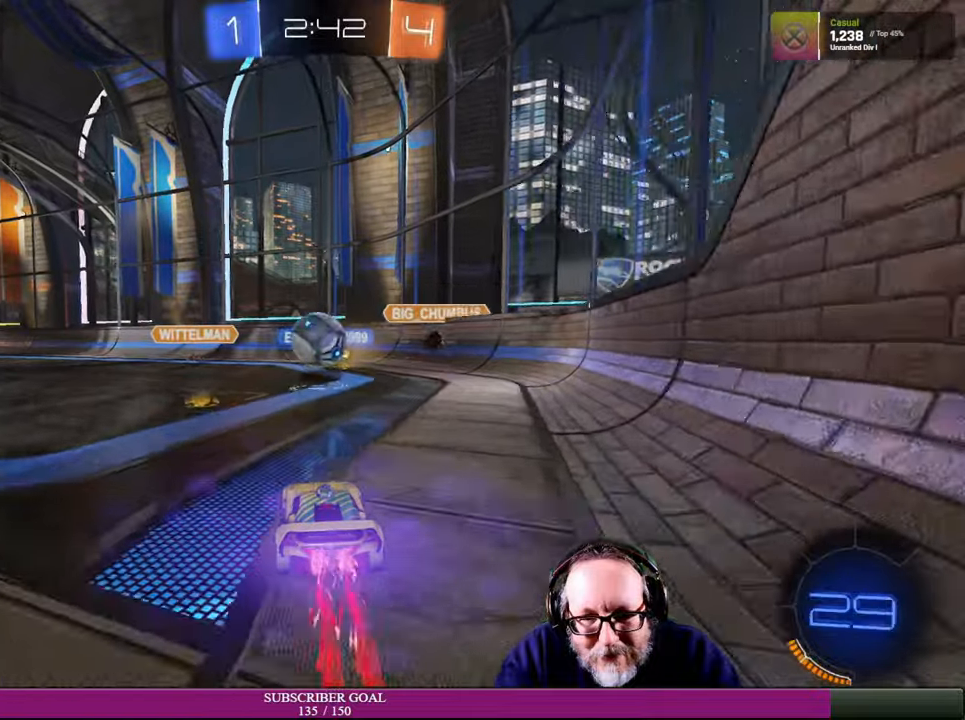
{"buttons": ["R2"], "left_stick": "down-right", "right_stick": "center", "events": [[83, "CROSS", "down"], [100, "left_stick", "left"], [233, "R1", "up"], [266, "CROSS", "up"], [283, "CROSS", "down"], [300, "R1", "down"], [300, "left_stick", "up-left"], [416, "CROSS", "up"], [416, "R1", "up"], [483, "left_stick", "down-right"]]}